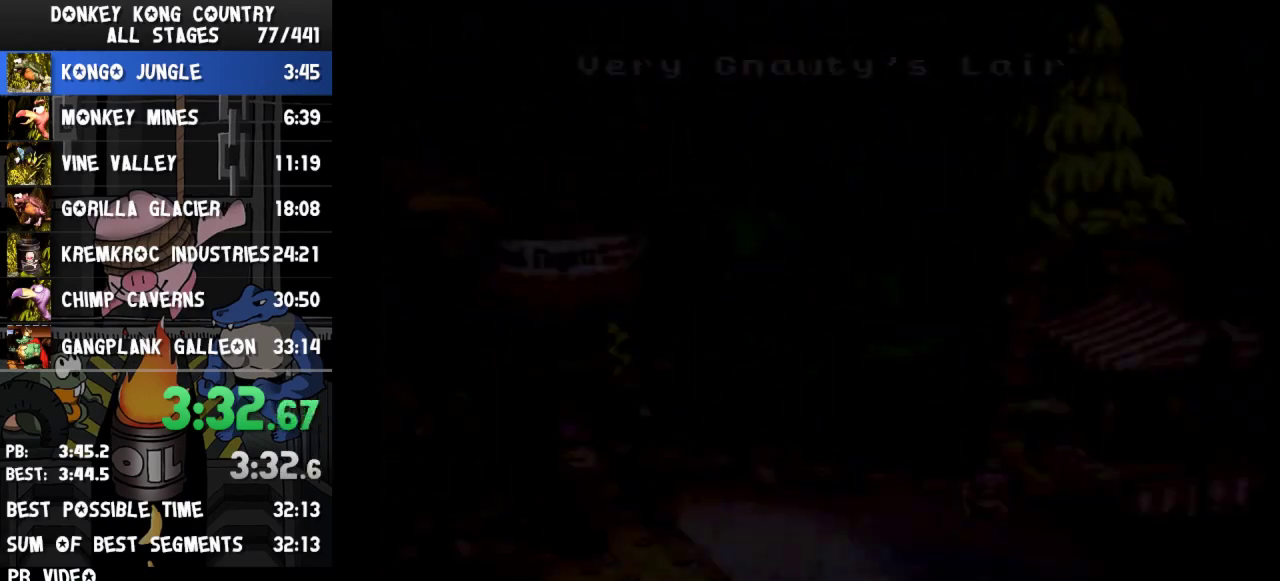
Gameplay with a controller (Nintendo layout); each line is a JSON object with the inputs held at the frame after it. "events" lists button and stick changes between this image and that frame as [ms after this image, input, new state], when the widget could be followed in between. Not read: L3 R3.
{"buttons": []}
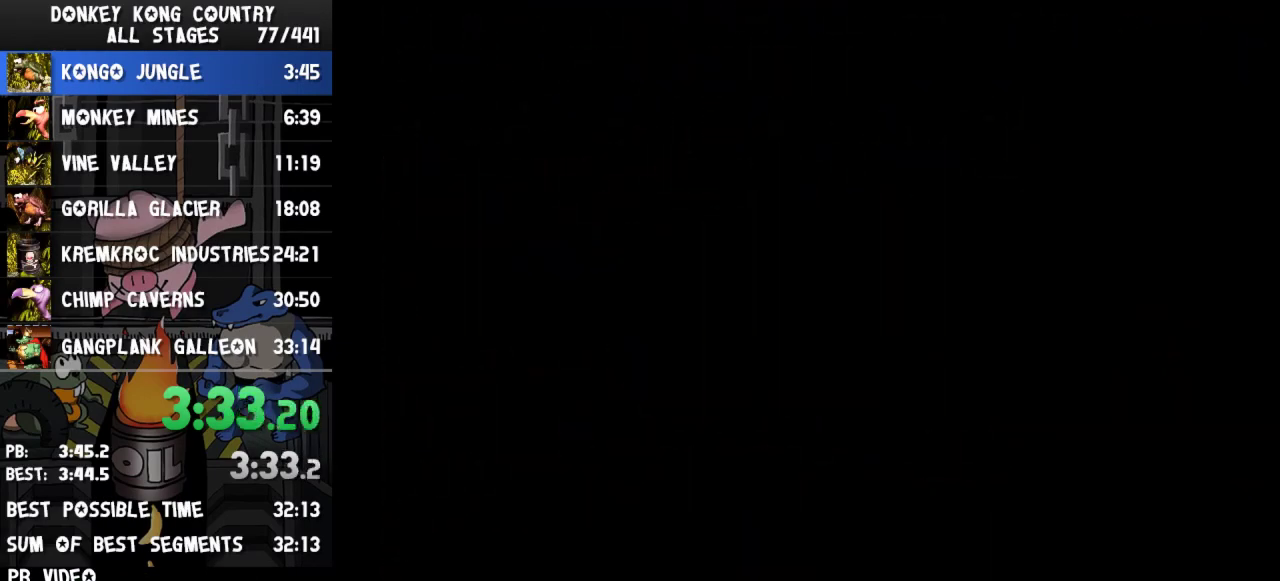
{"buttons": ["Y", "DPAD_RIGHT"], "events": [[133, "DPAD_RIGHT", "down"], [300, "Y", "down"]]}
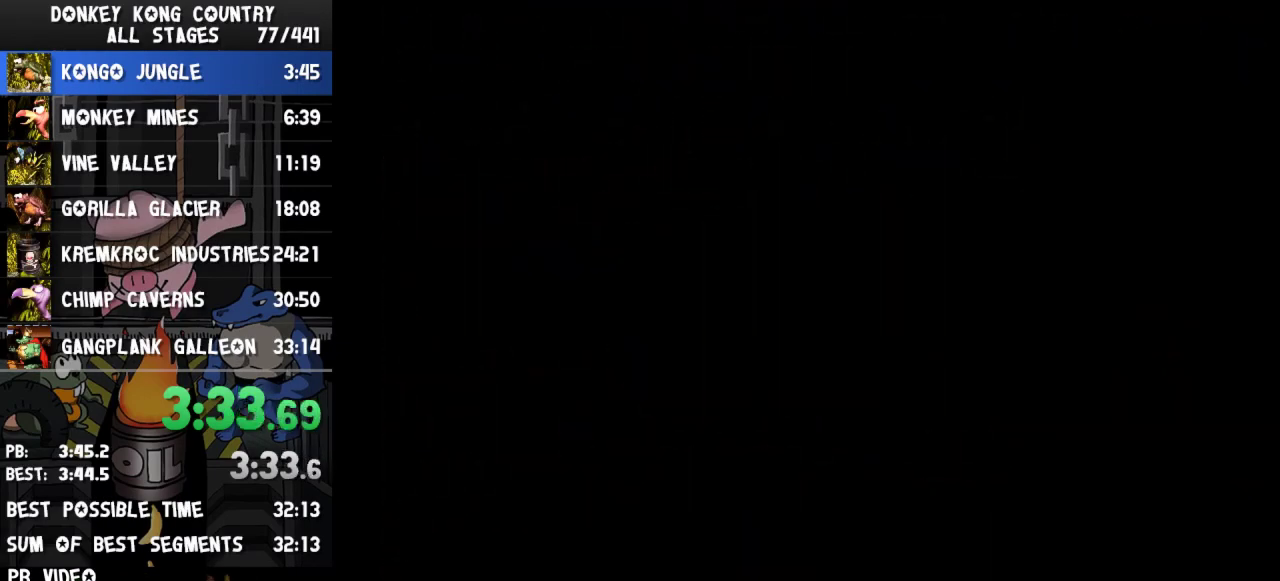
{"buttons": ["Y", "DPAD_RIGHT"]}
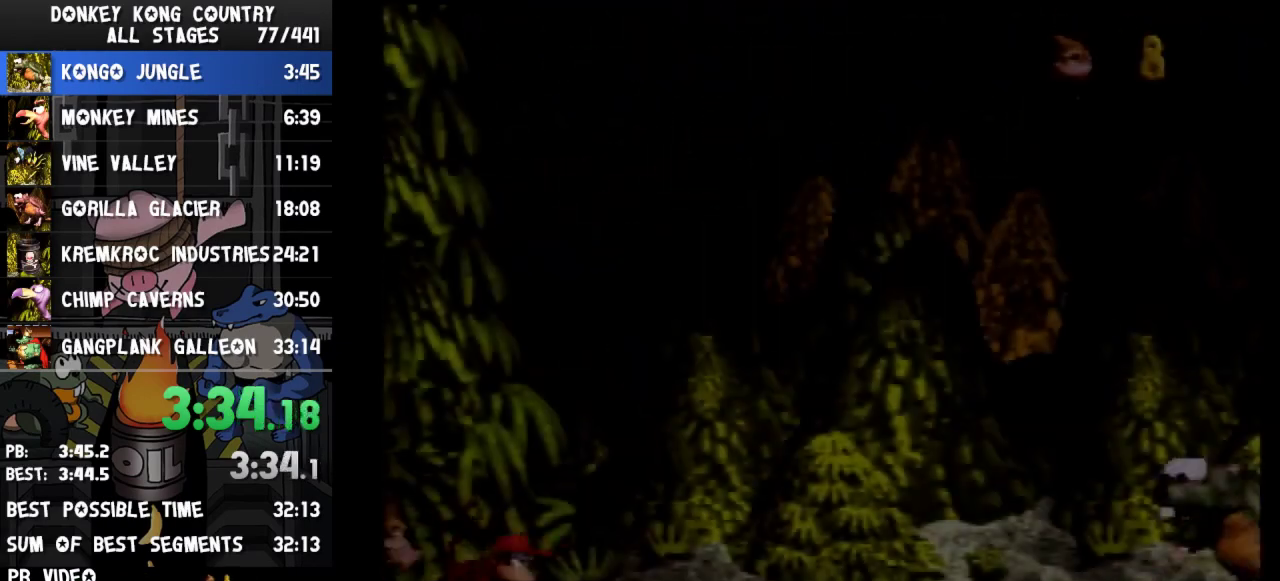
{"buttons": ["Y", "DPAD_RIGHT"], "events": [[200, "B", "down"], [300, "B", "up"]]}
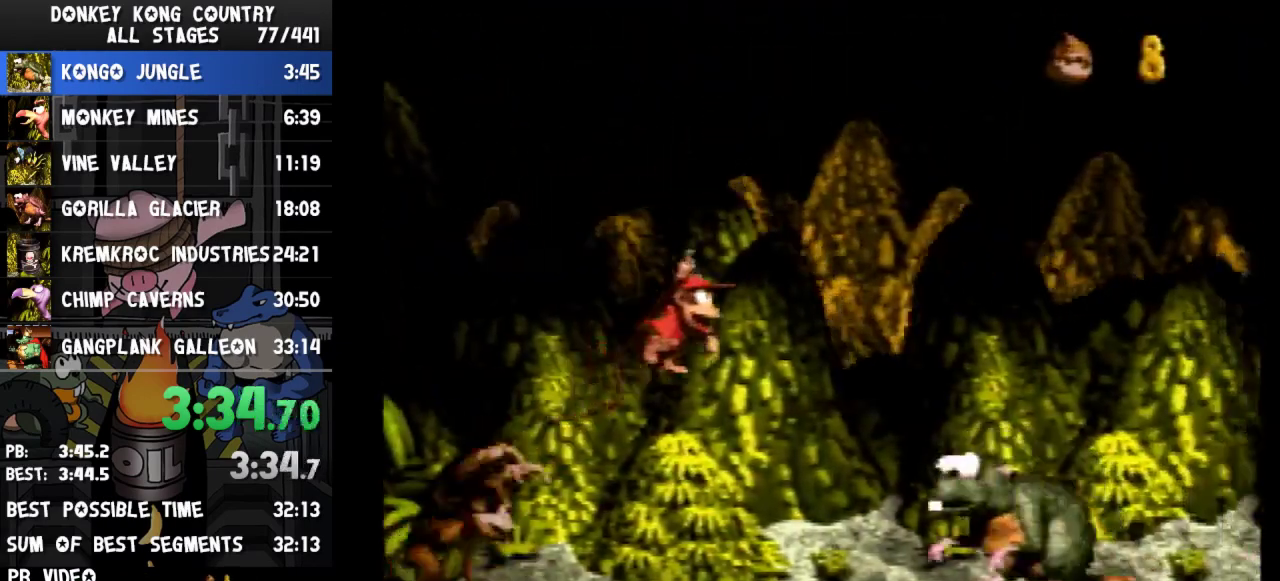
{"buttons": ["Y", "DPAD_LEFT"], "events": [[267, "DPAD_RIGHT", "up"], [400, "DPAD_LEFT", "down"]]}
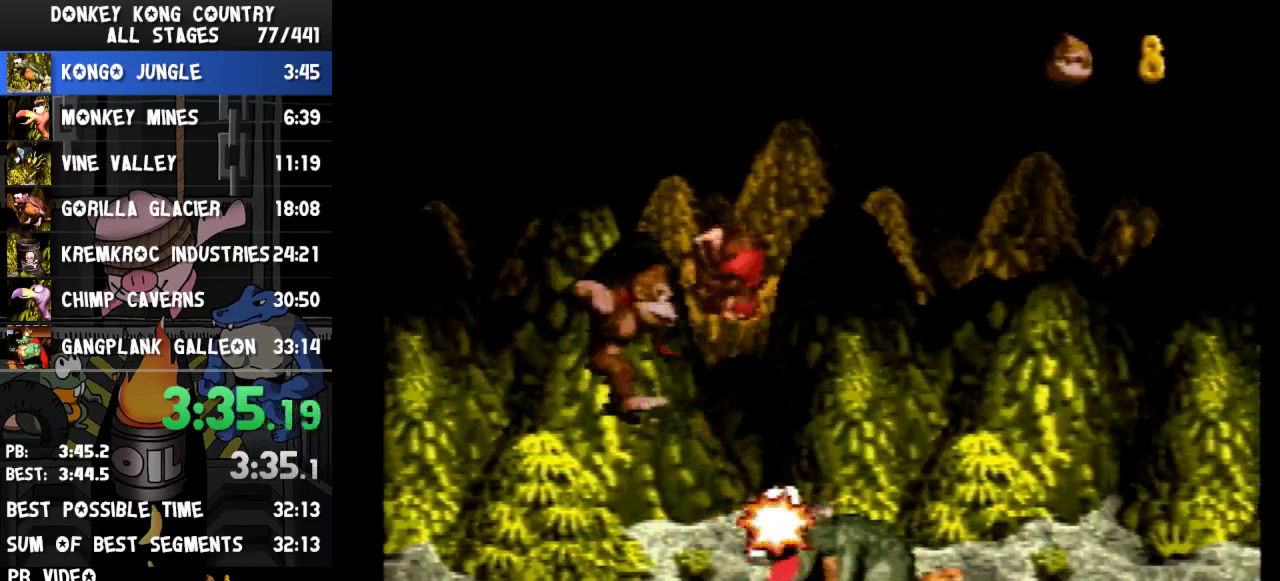
{"buttons": ["Y"], "events": [[167, "DPAD_LEFT", "up"]]}
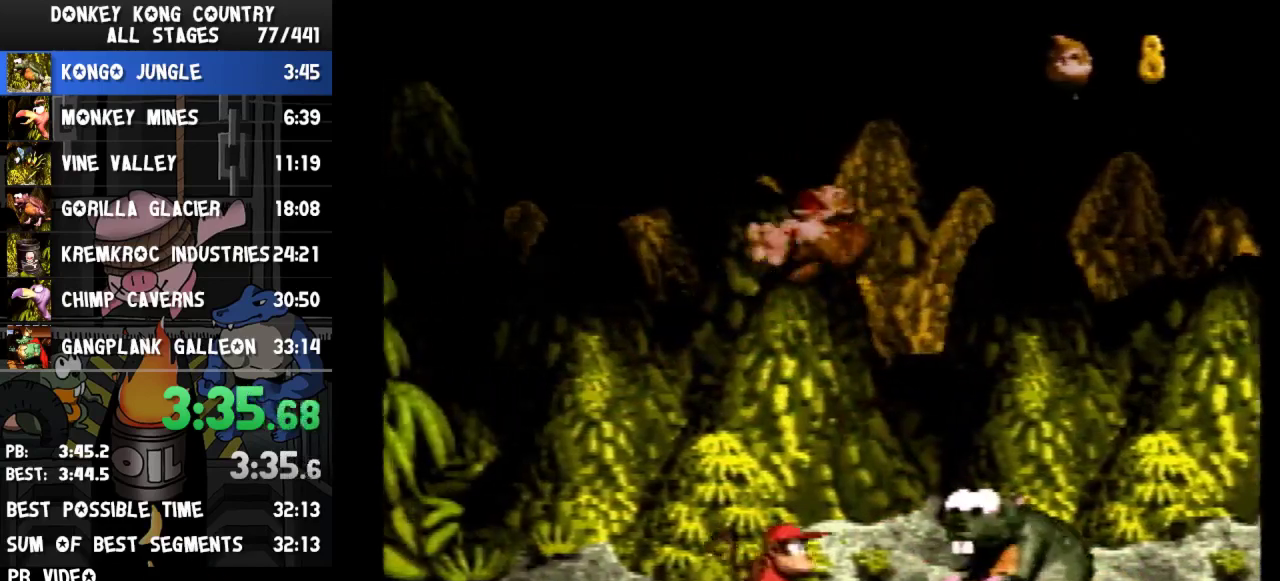
{"buttons": ["Y"]}
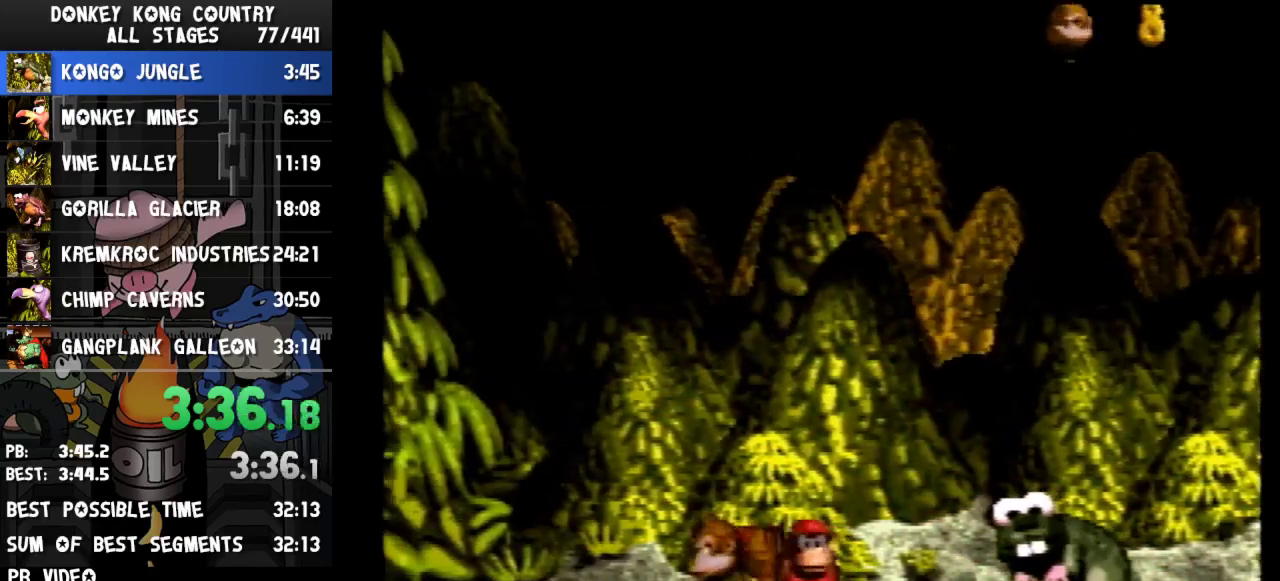
{"buttons": ["Y"]}
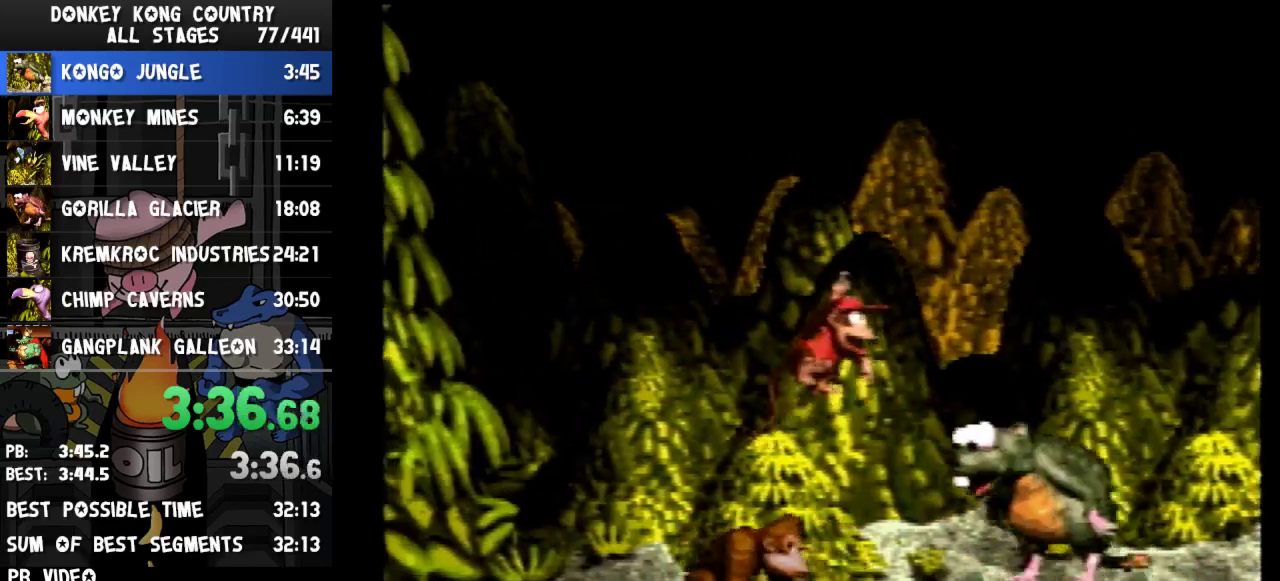
{"buttons": ["Y", "DPAD_LEFT"], "events": [[400, "DPAD_LEFT", "down"]]}
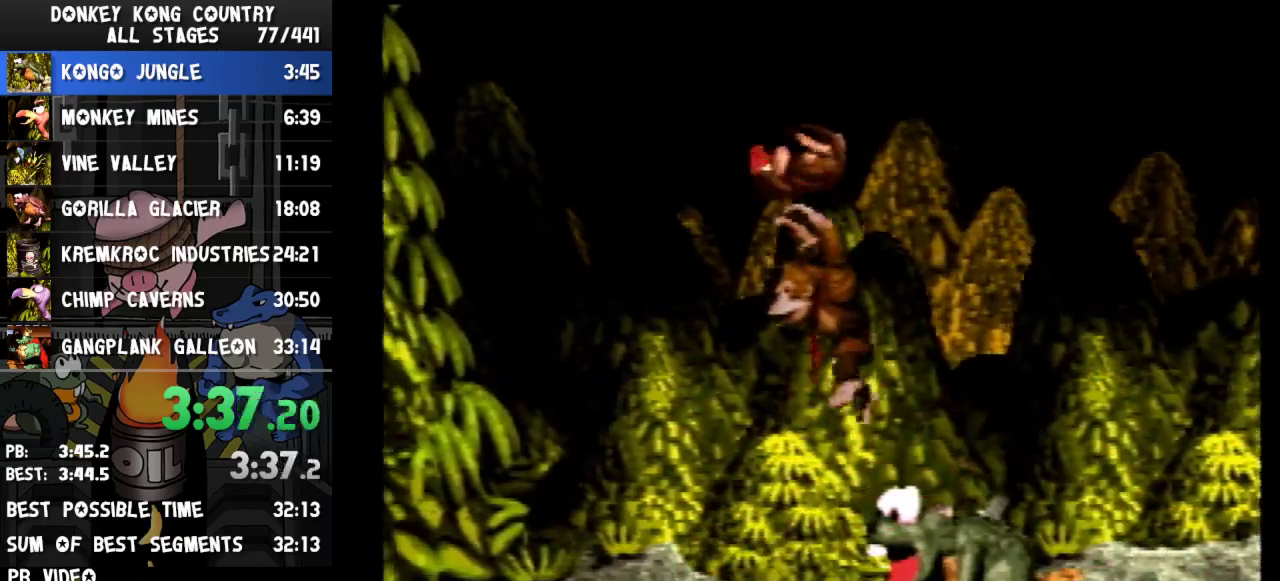
{"buttons": ["Y"], "events": [[133, "DPAD_LEFT", "up"]]}
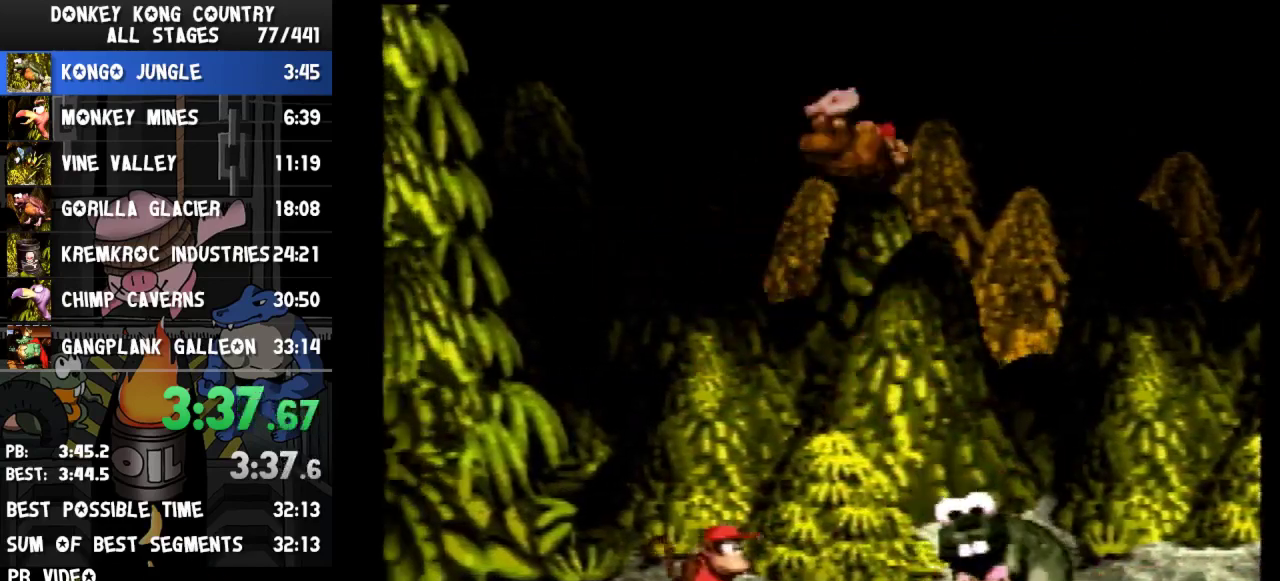
{"buttons": ["Y"]}
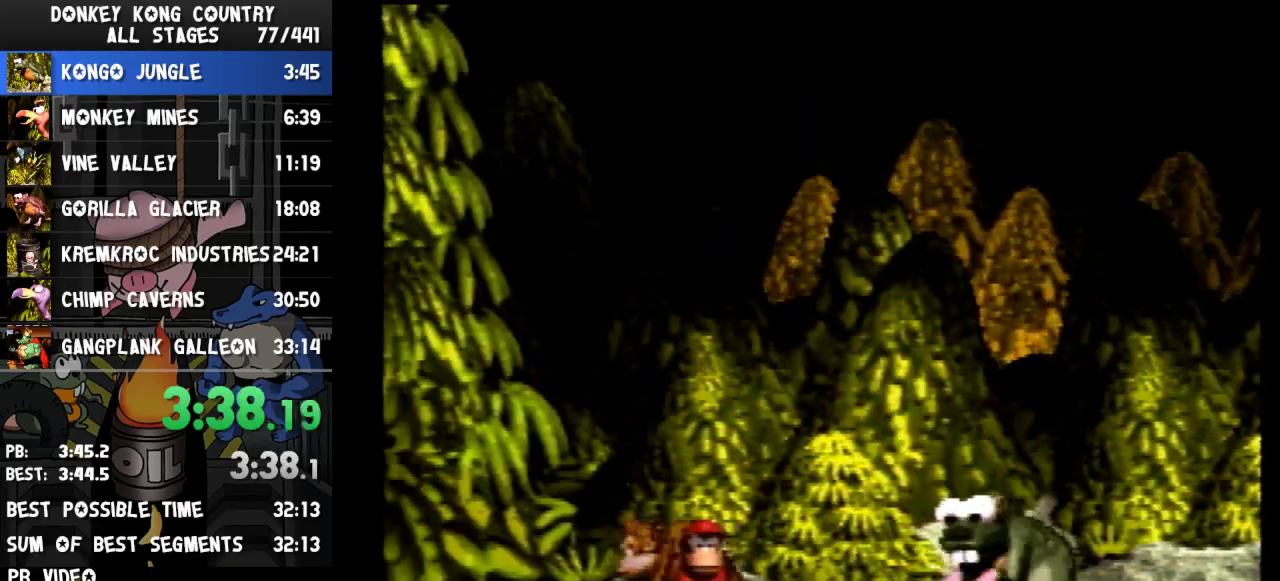
{"buttons": ["Y"], "events": [[67, "B", "down"], [100, "B", "up"], [367, "DPAD_RIGHT", "down"], [500, "DPAD_RIGHT", "up"]]}
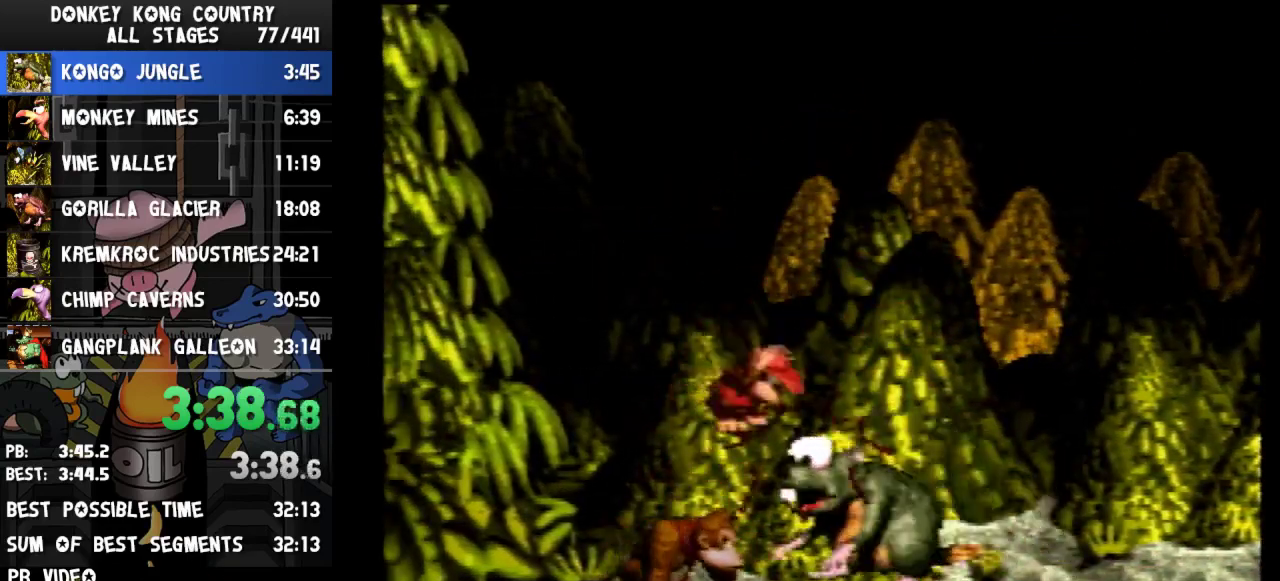
{"buttons": ["Y"], "events": [[67, "DPAD_LEFT", "down"], [367, "DPAD_LEFT", "up"]]}
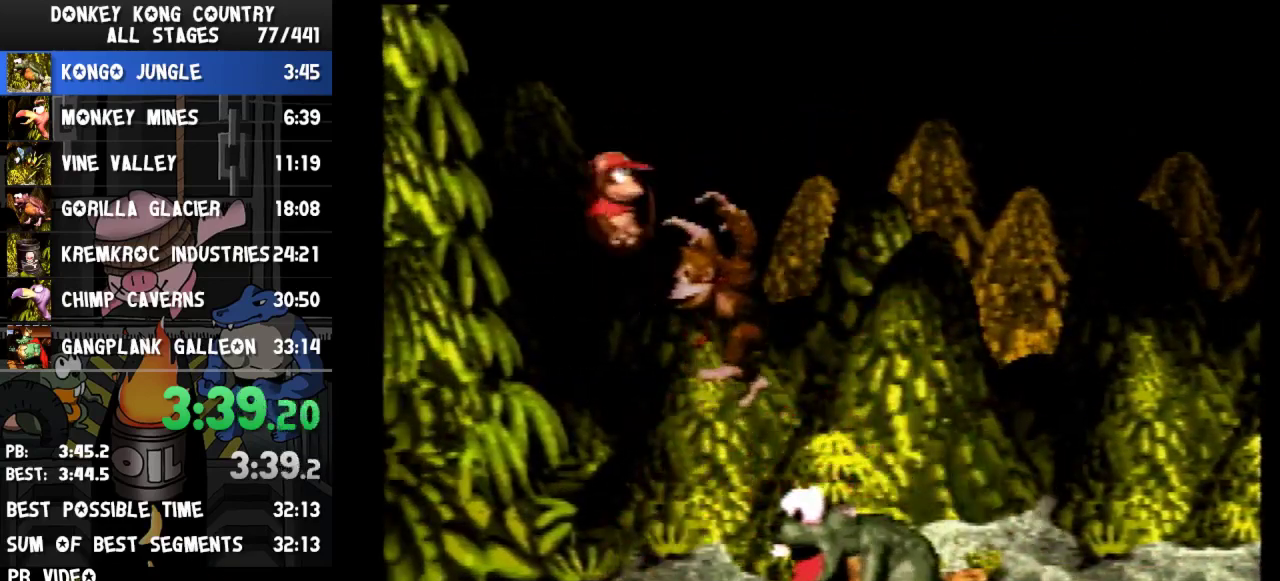
{"buttons": ["Y"]}
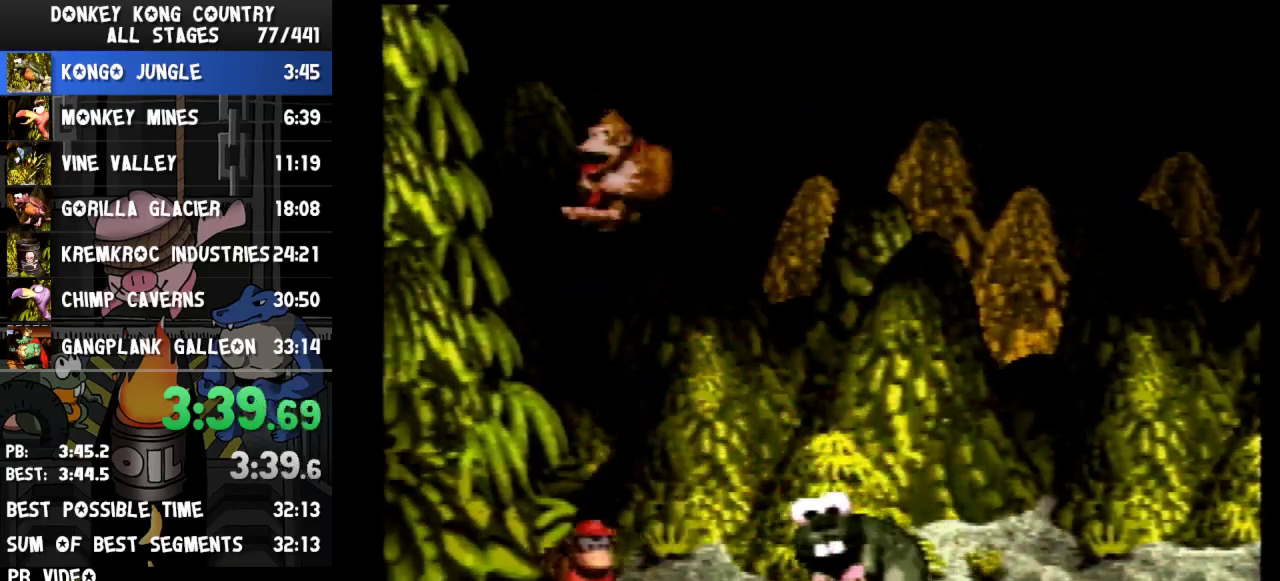
{"buttons": ["Y"], "events": [[400, "B", "down"], [433, "B", "up"]]}
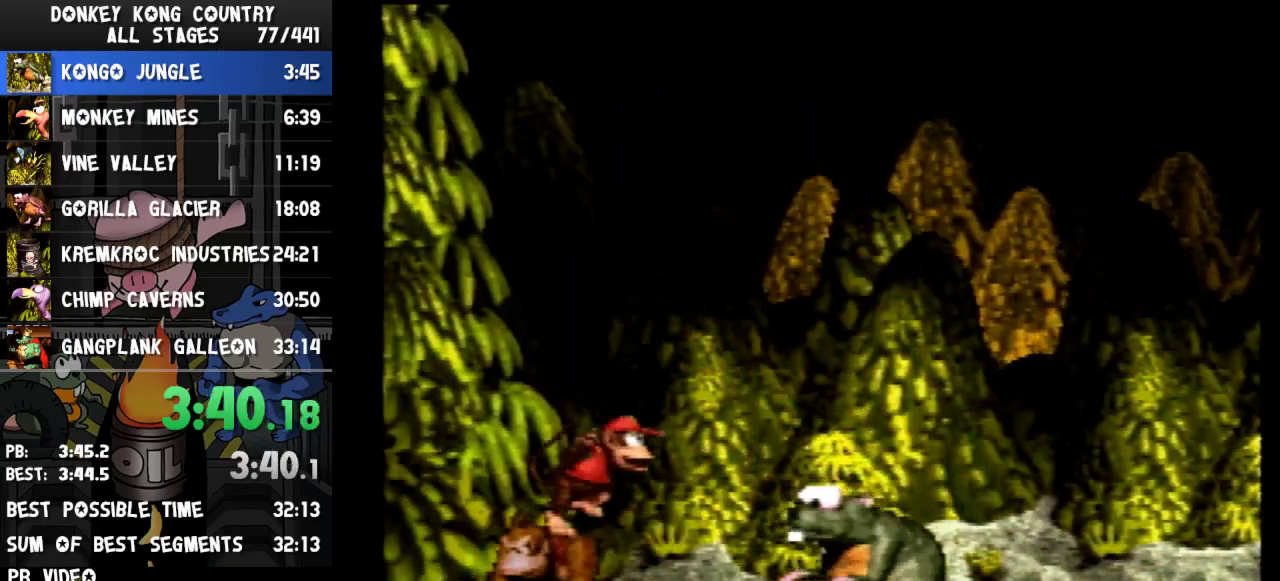
{"buttons": ["Y", "DPAD_RIGHT"], "events": [[267, "DPAD_LEFT", "down"], [367, "DPAD_LEFT", "up"], [367, "DPAD_RIGHT", "down"]]}
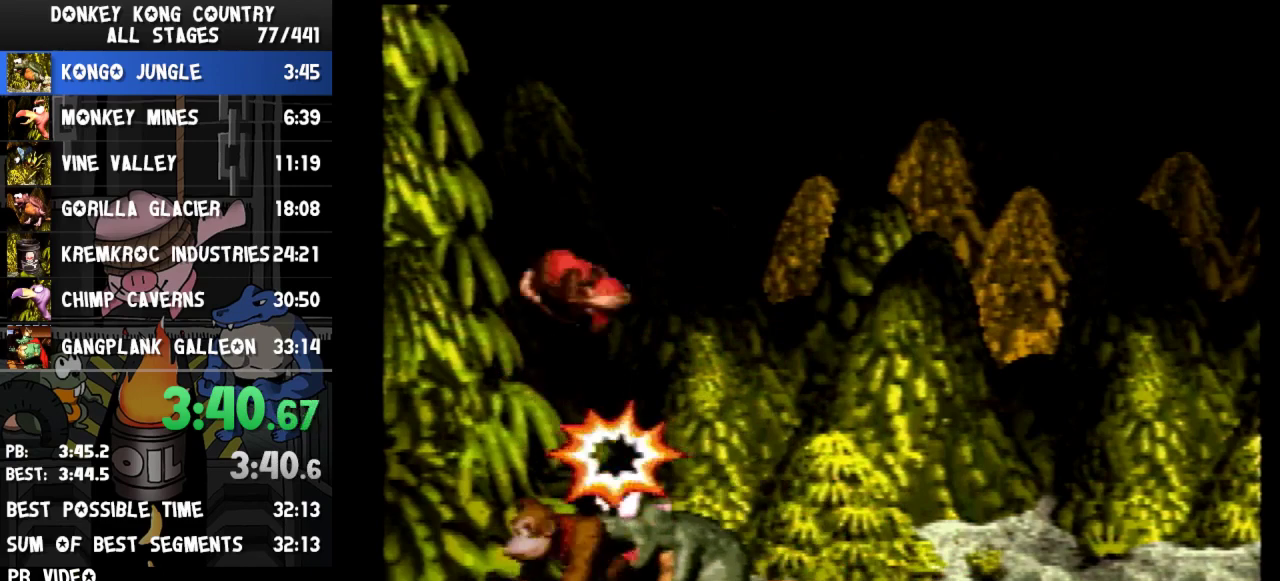
{"buttons": ["Y", "DPAD_RIGHT"]}
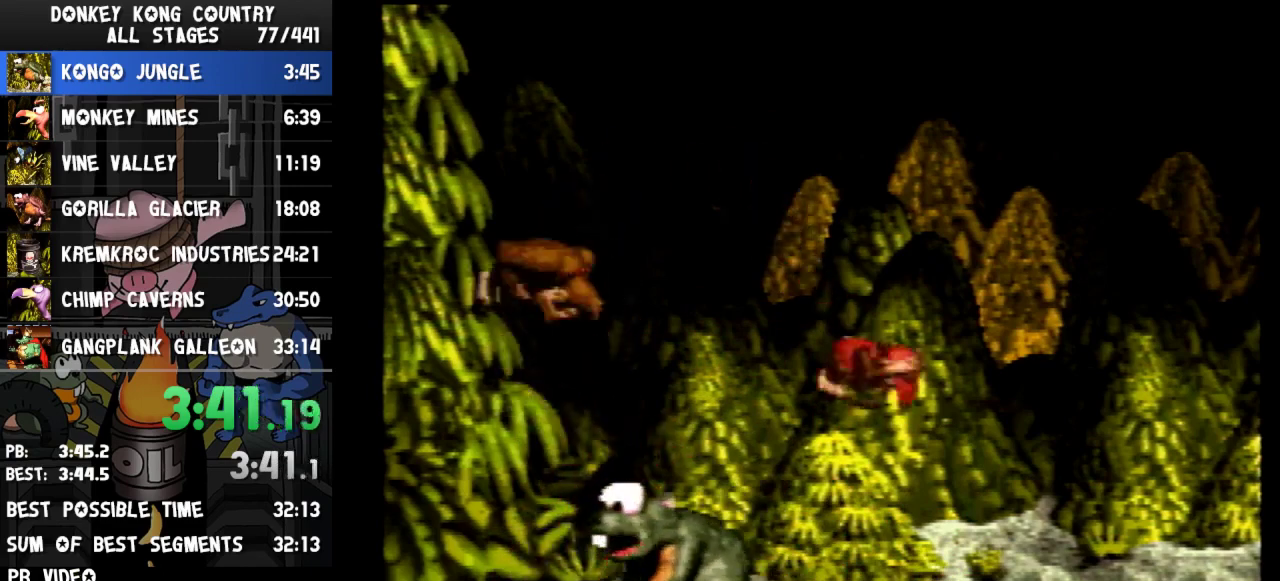
{"buttons": ["Y"], "events": [[133, "DPAD_RIGHT", "up"]]}
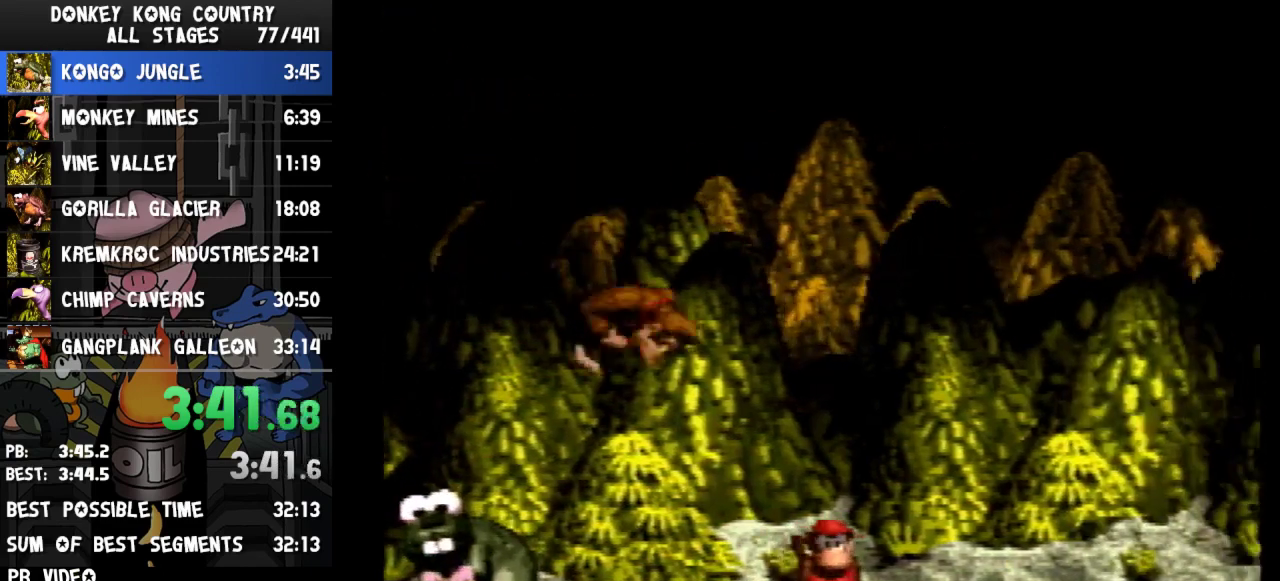
{"buttons": ["Y"], "events": [[367, "B", "down"], [400, "B", "up"]]}
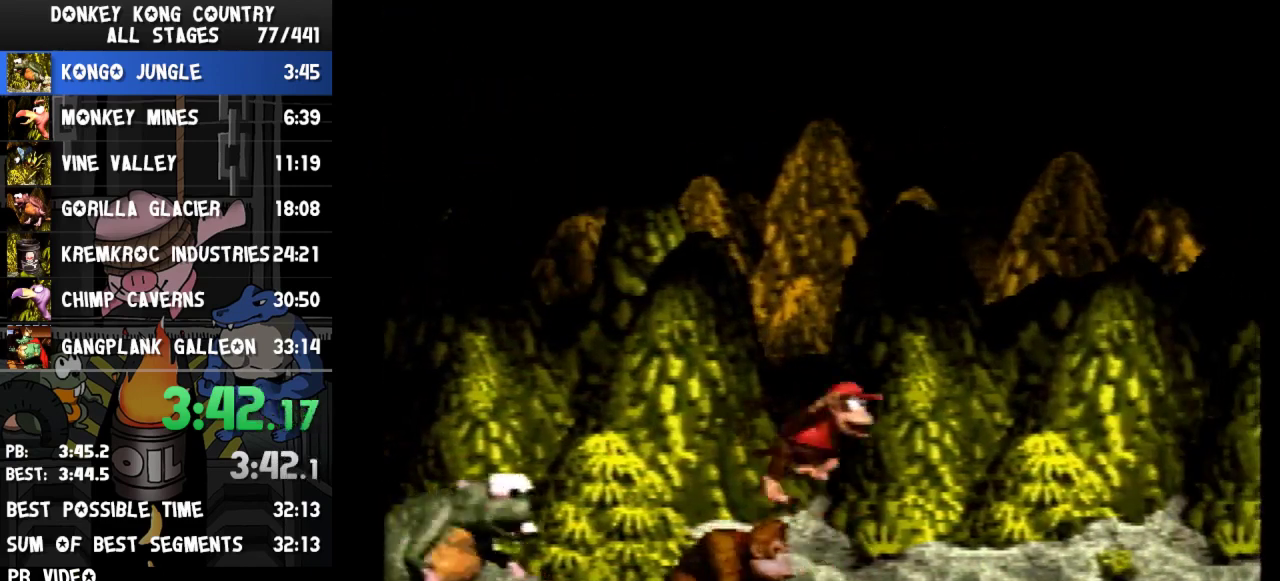
{"buttons": ["Y", "DPAD_RIGHT"], "events": [[200, "DPAD_RIGHT", "down"]]}
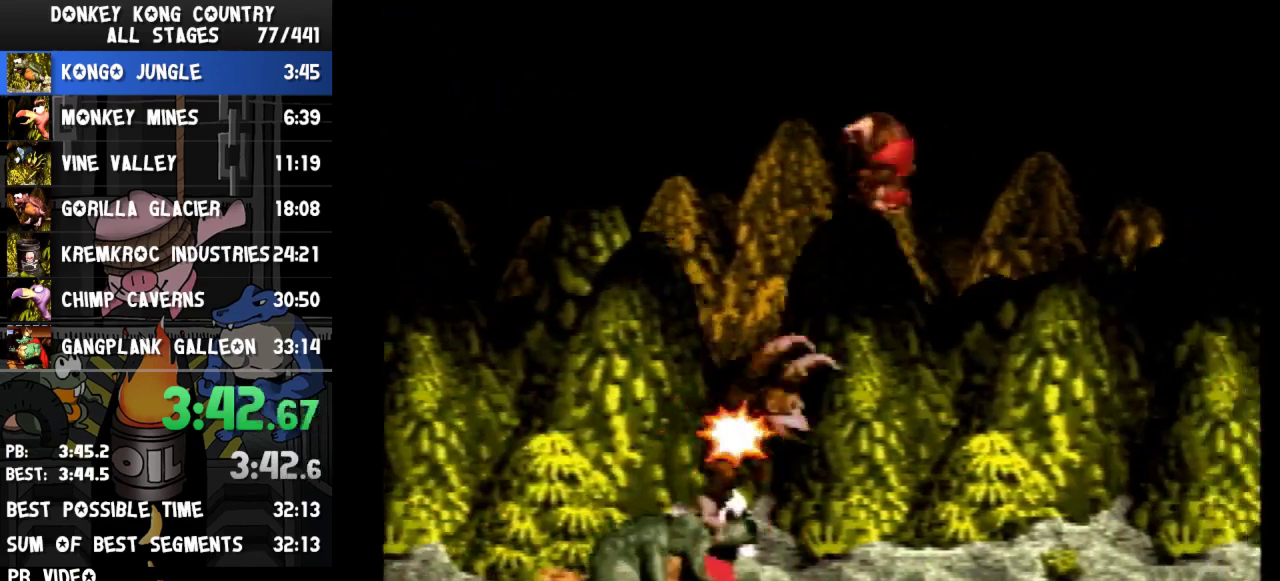
{"buttons": [], "events": [[100, "Y", "up"], [200, "DPAD_RIGHT", "up"]]}
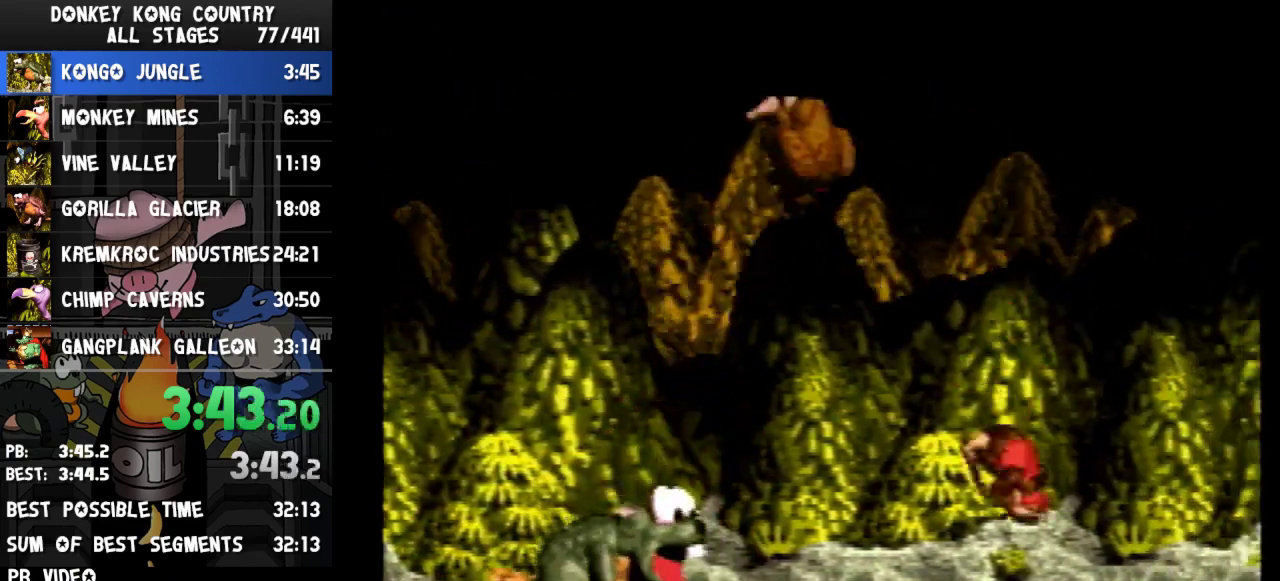
{"buttons": ["DPAD_DOWN"], "events": [[300, "DPAD_DOWN", "down"]]}
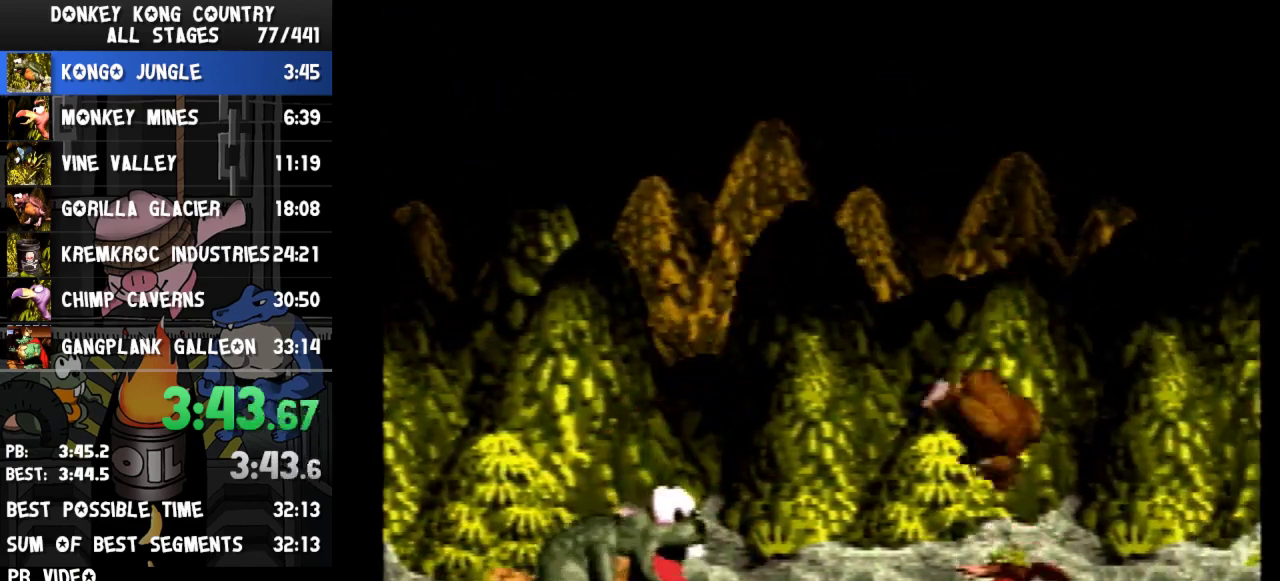
{"buttons": [], "events": [[367, "DPAD_DOWN", "up"]]}